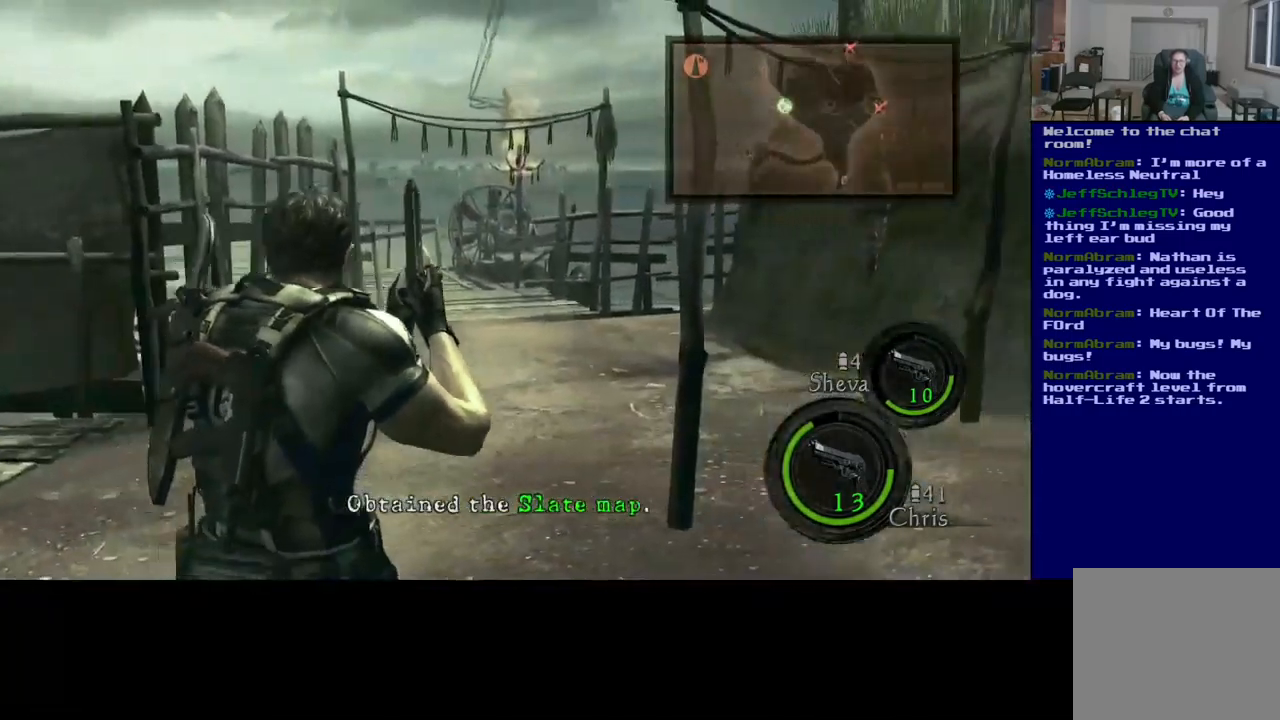
Gameplay with a controller (Xbox layout); each line is a JSON object with the inputs held at the frame after it. "events" lists button and stick changes between this image and that frame as [ms after this image, input, new state], when the widget could be followed in between. Not read: R3.
{"buttons": ["L3"], "left_stick": "up", "right_stick": "center", "events": [[234, "L3", "down"]]}
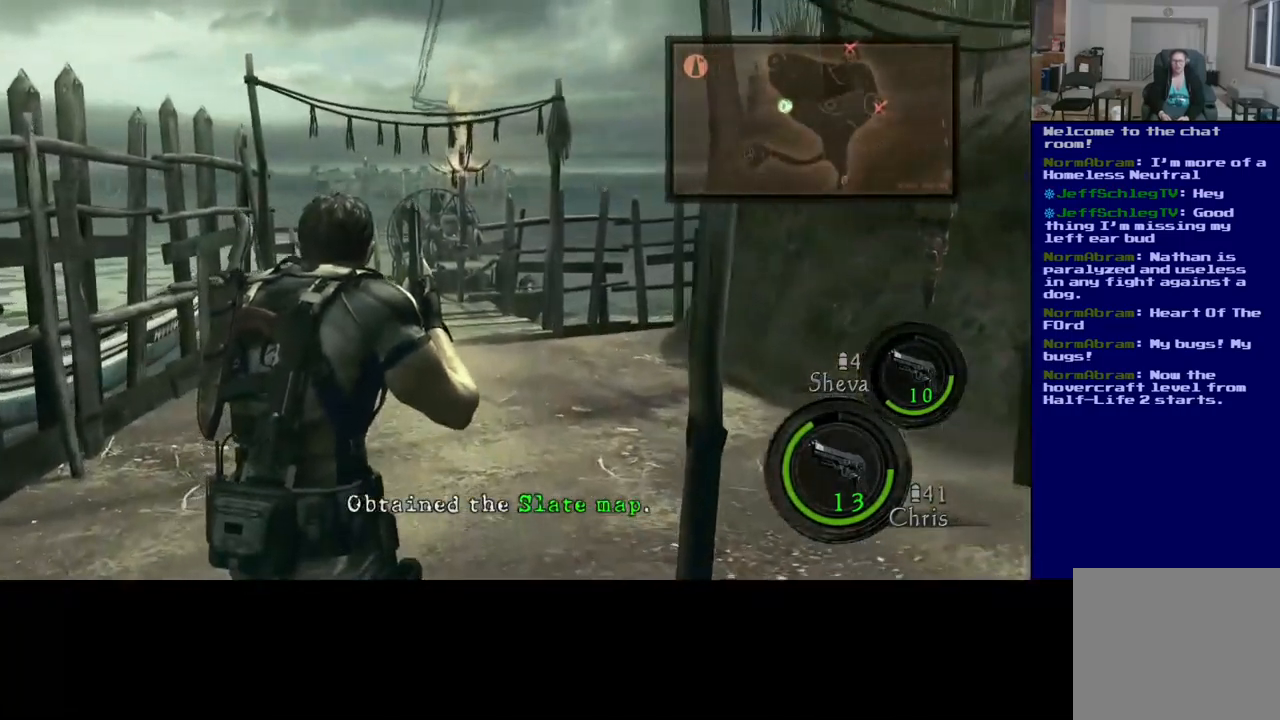
{"buttons": ["L3"], "left_stick": "up", "right_stick": "center", "events": []}
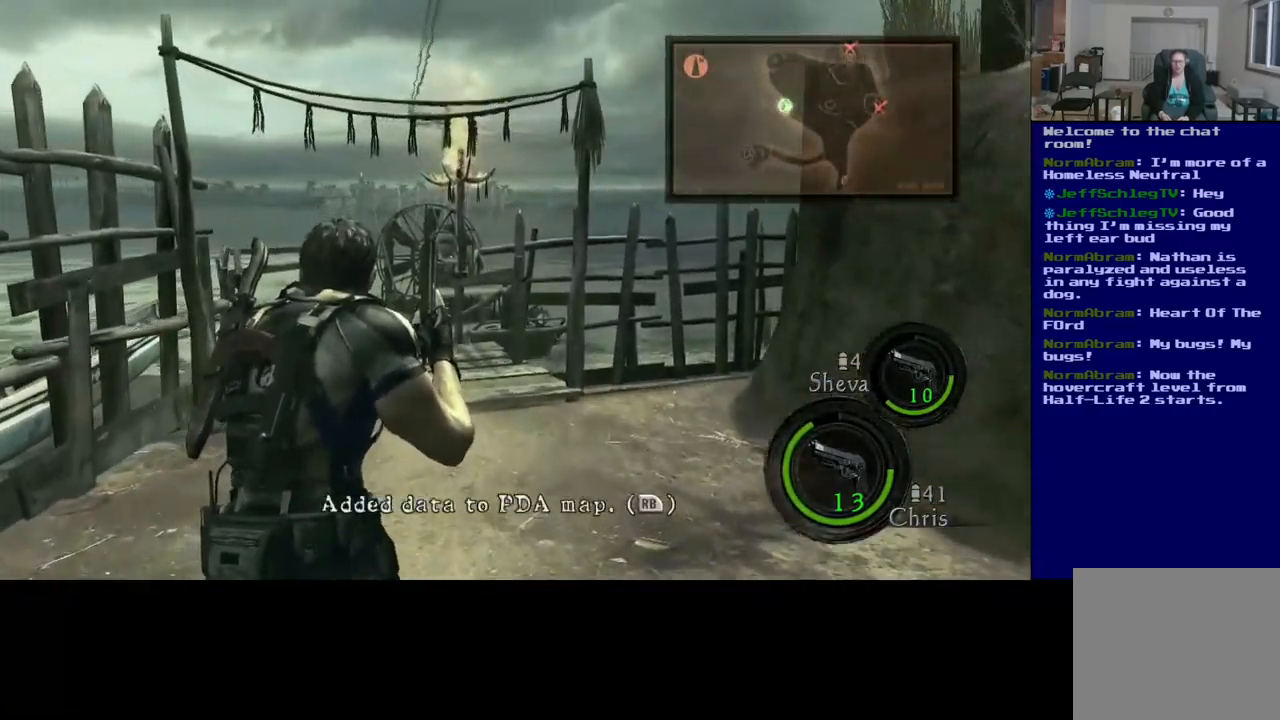
{"buttons": ["L3"], "left_stick": "up", "right_stick": "down", "events": [[450, "right_stick", "down"]]}
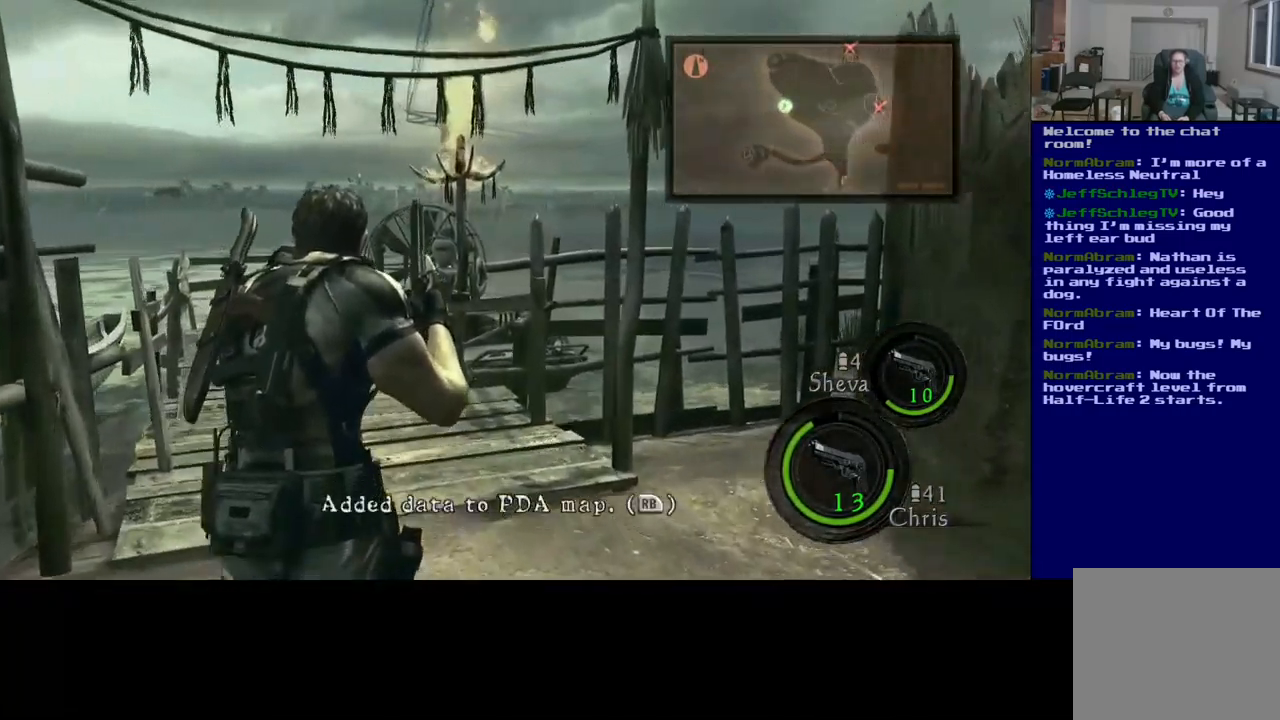
{"buttons": ["L3"], "left_stick": "up", "right_stick": "center", "events": [[217, "right_stick", "center"]]}
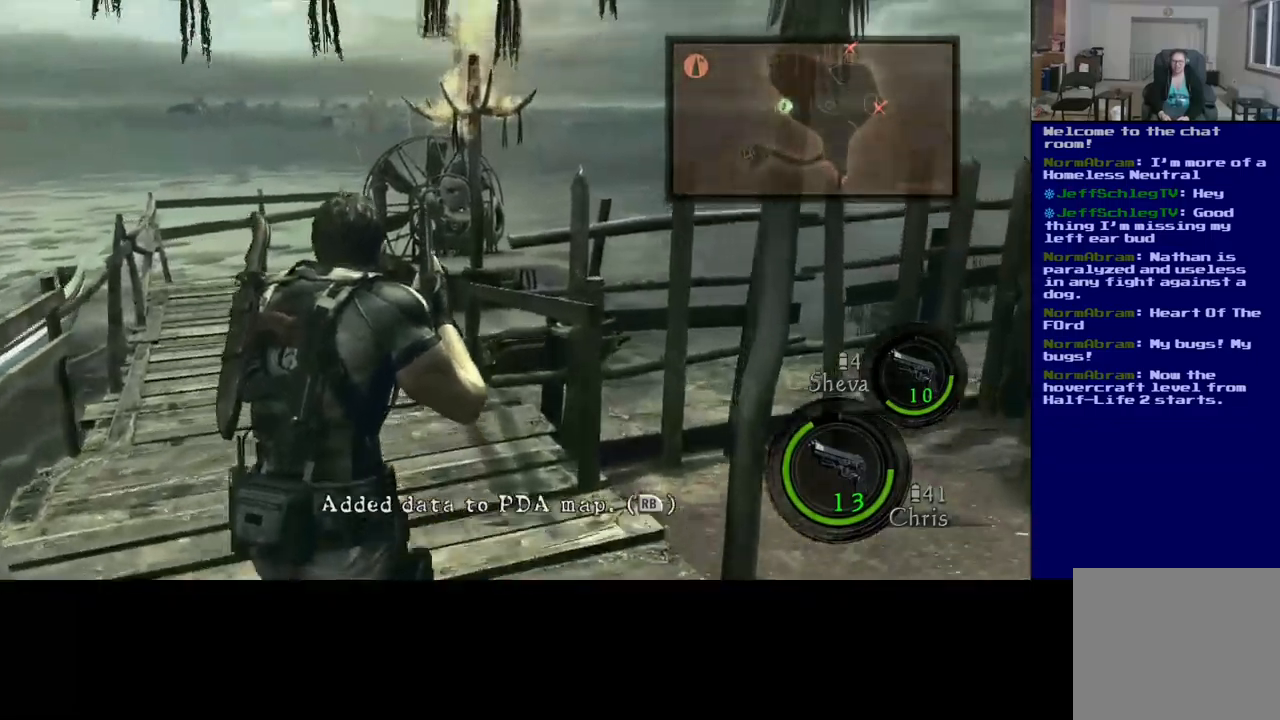
{"buttons": ["L3"], "left_stick": "up-left", "right_stick": "down", "events": [[217, "left_stick", "up-left"], [367, "right_stick", "down-right"], [500, "right_stick", "down"]]}
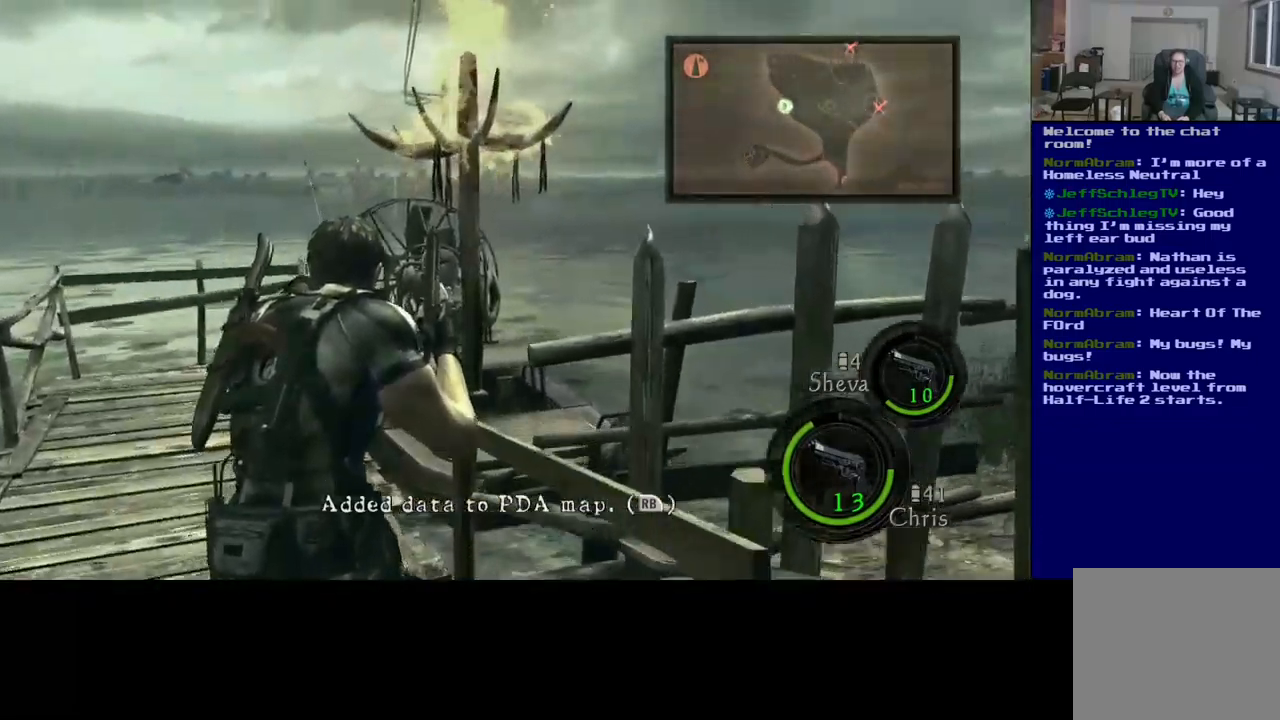
{"buttons": ["L3"], "left_stick": "up-left", "right_stick": "down-left", "events": [[283, "right_stick", "down-left"]]}
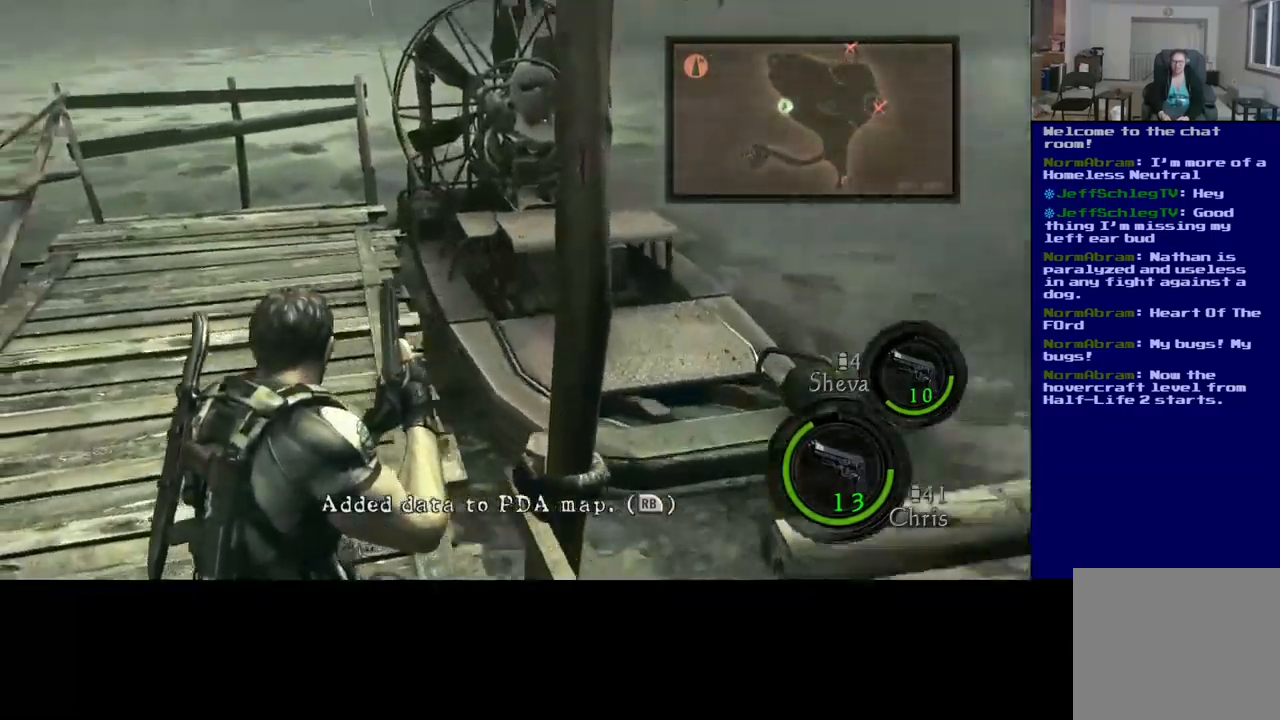
{"buttons": [], "left_stick": "up", "right_stick": "center", "events": [[83, "right_stick", "center"], [333, "L3", "up"], [417, "left_stick", "up"]]}
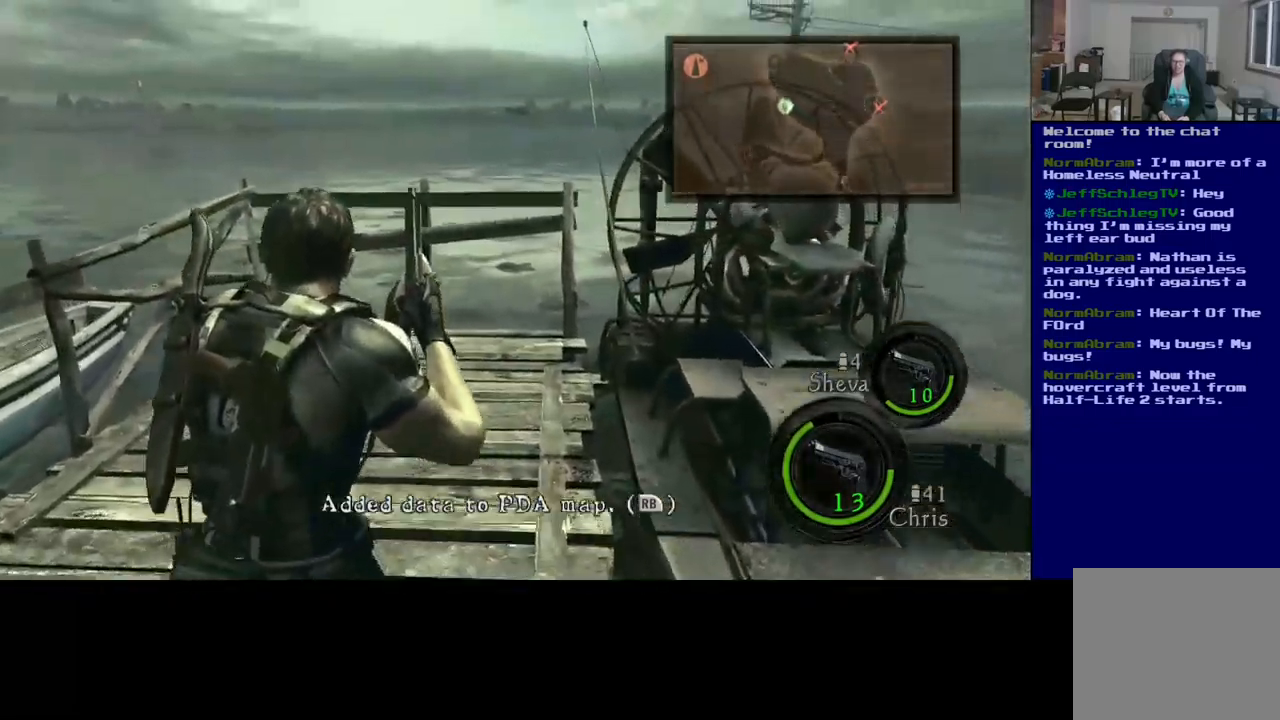
{"buttons": [], "left_stick": "up", "right_stick": "right", "events": [[167, "right_stick", "right"]]}
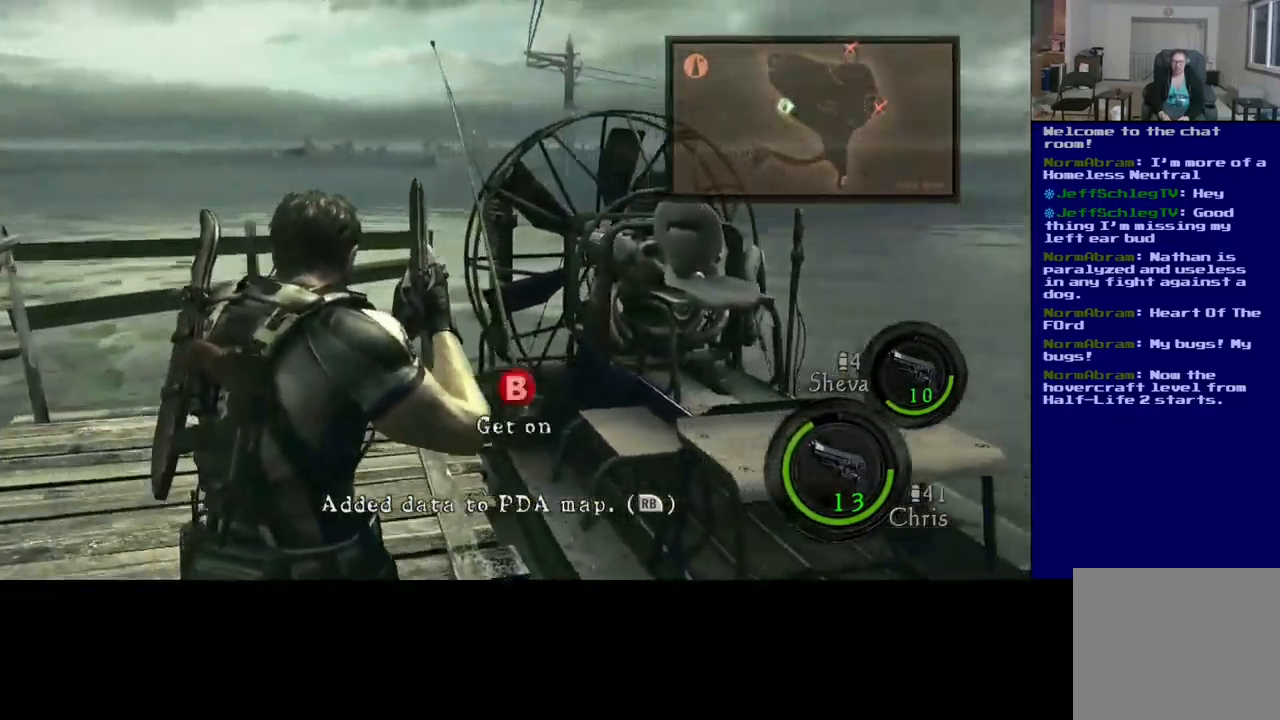
{"buttons": [], "left_stick": "up-left", "right_stick": "center", "events": [[167, "left_stick", "up-left"], [233, "right_stick", "center"]]}
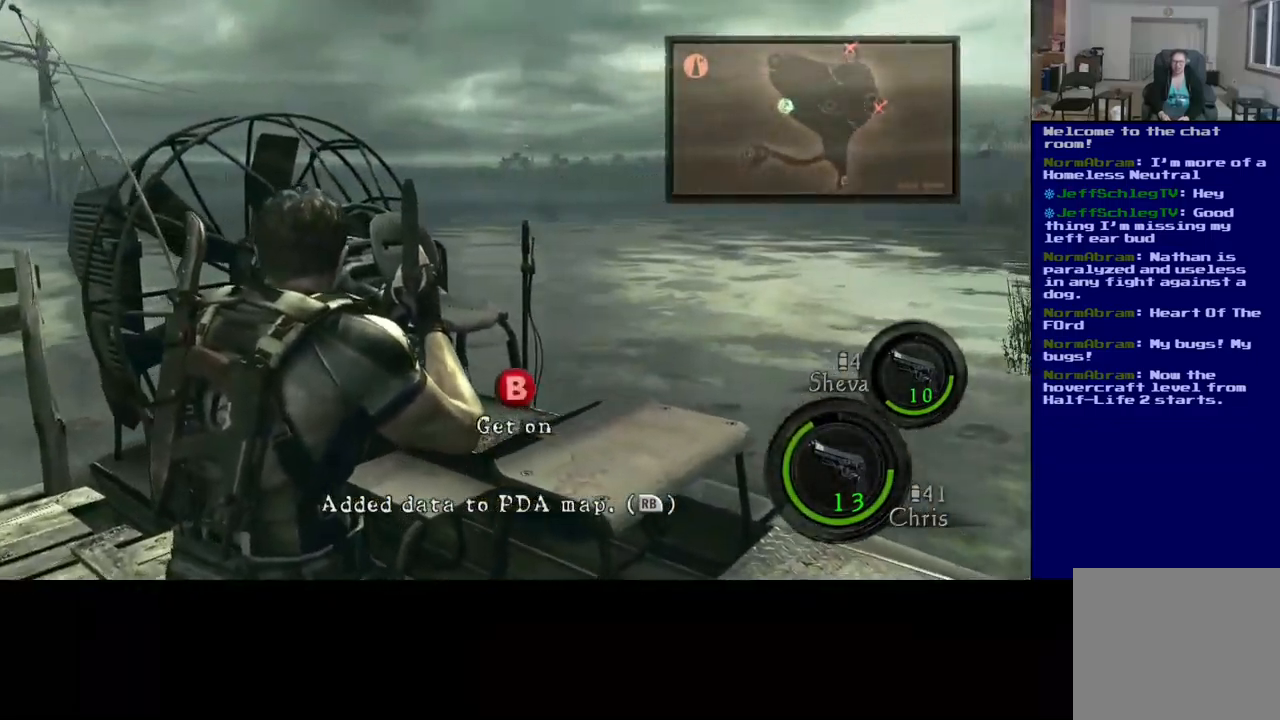
{"buttons": [], "left_stick": "up-left", "right_stick": "center", "events": []}
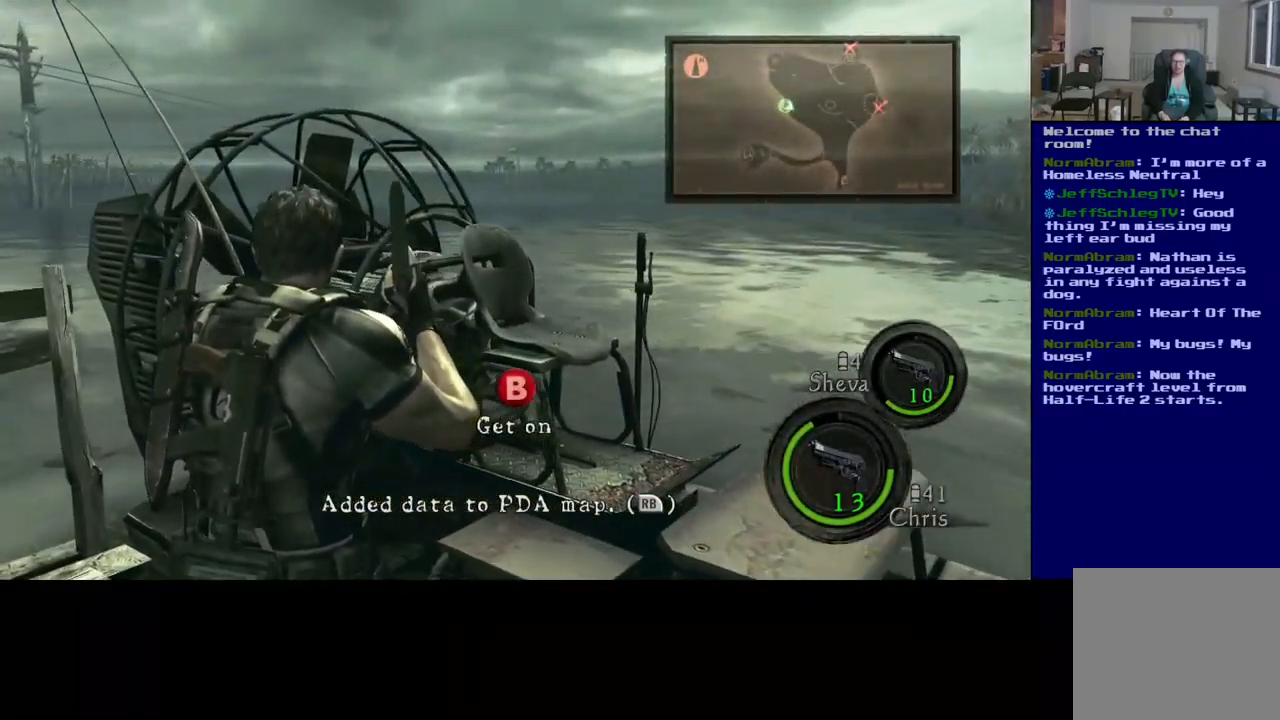
{"buttons": ["X"], "left_stick": "center", "right_stick": "center", "events": [[300, "left_stick", "center"], [350, "X", "down"]]}
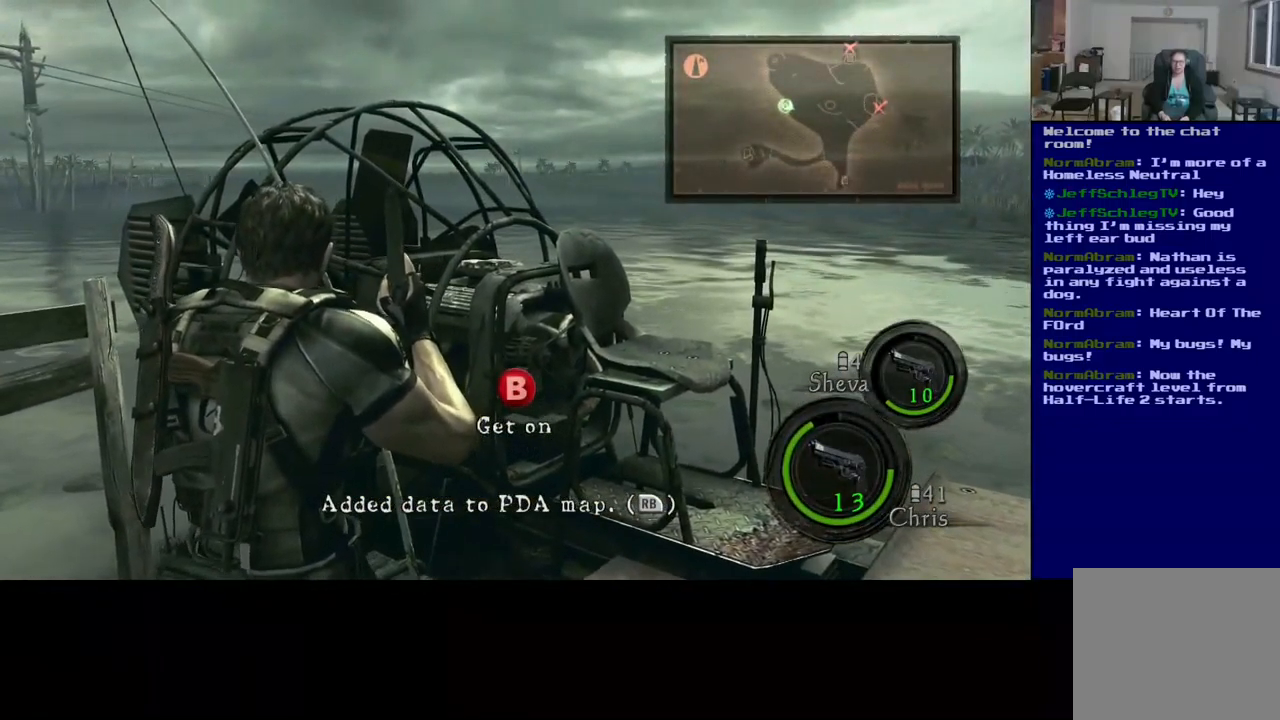
{"buttons": [], "left_stick": "center", "right_stick": "center", "events": [[33, "X", "up"]]}
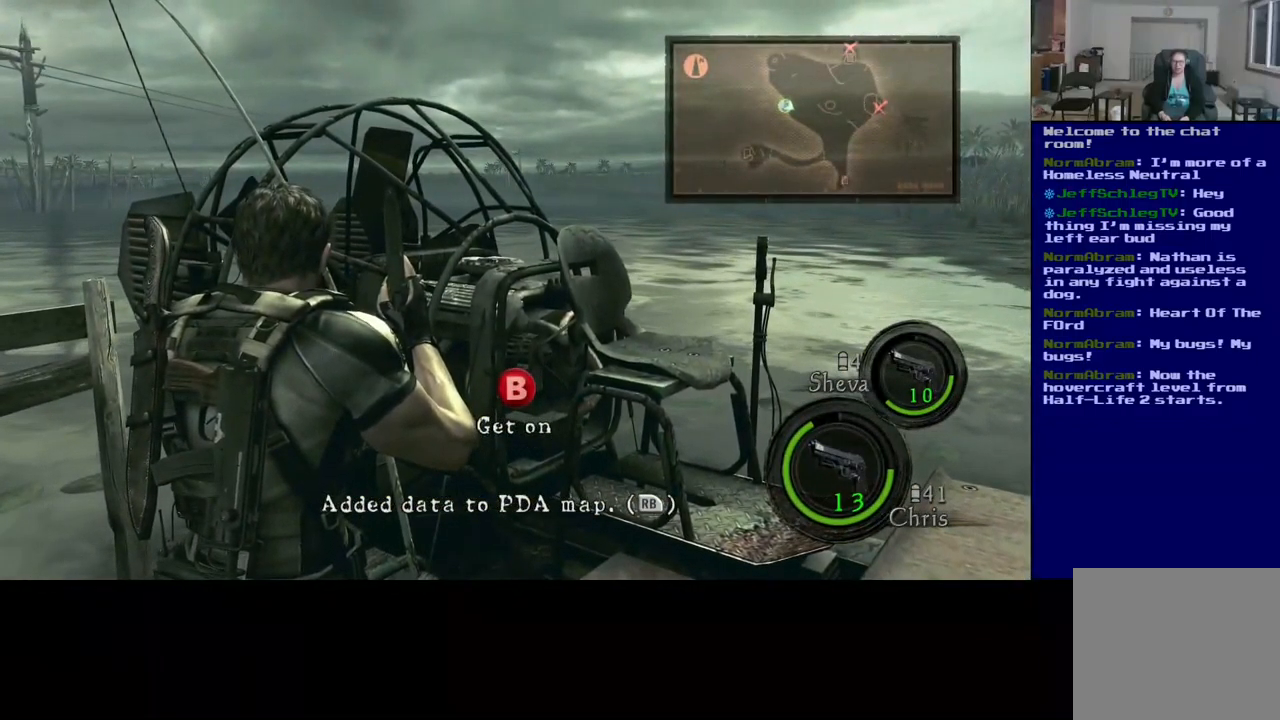
{"buttons": [], "left_stick": "center", "right_stick": "center", "events": []}
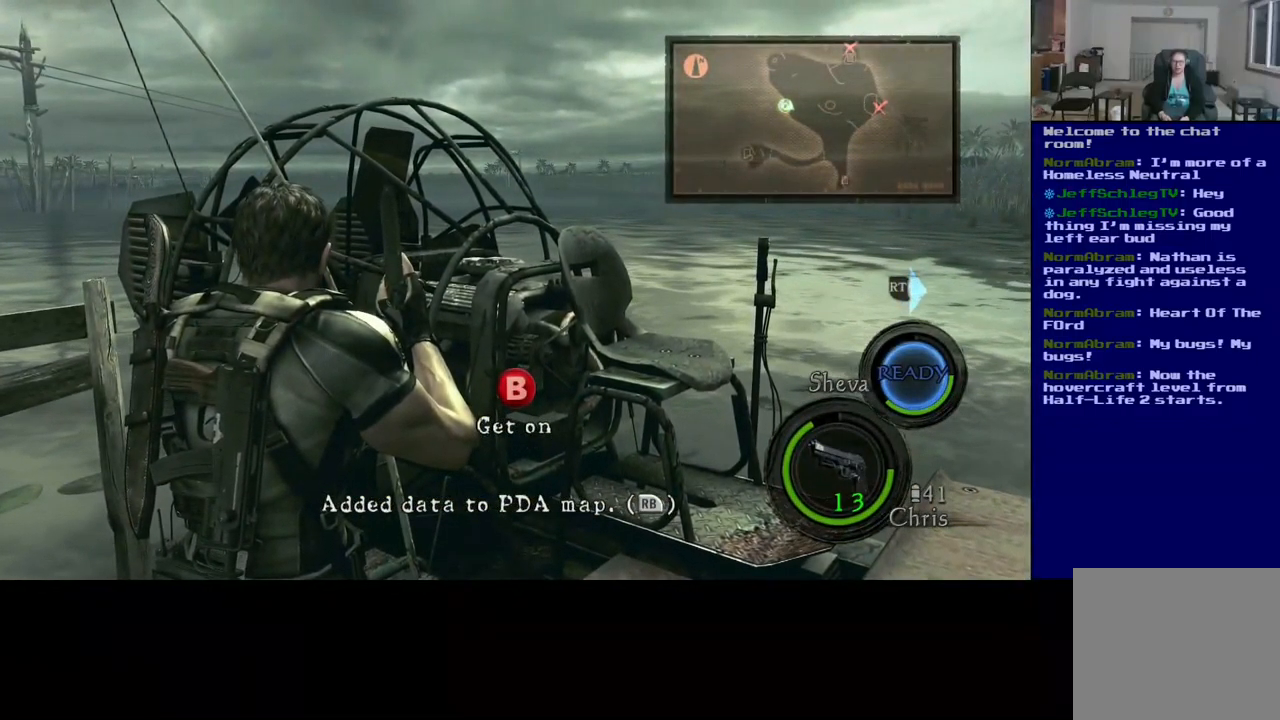
{"buttons": [], "left_stick": "center", "right_stick": "center", "events": [[67, "B", "down"], [233, "B", "up"]]}
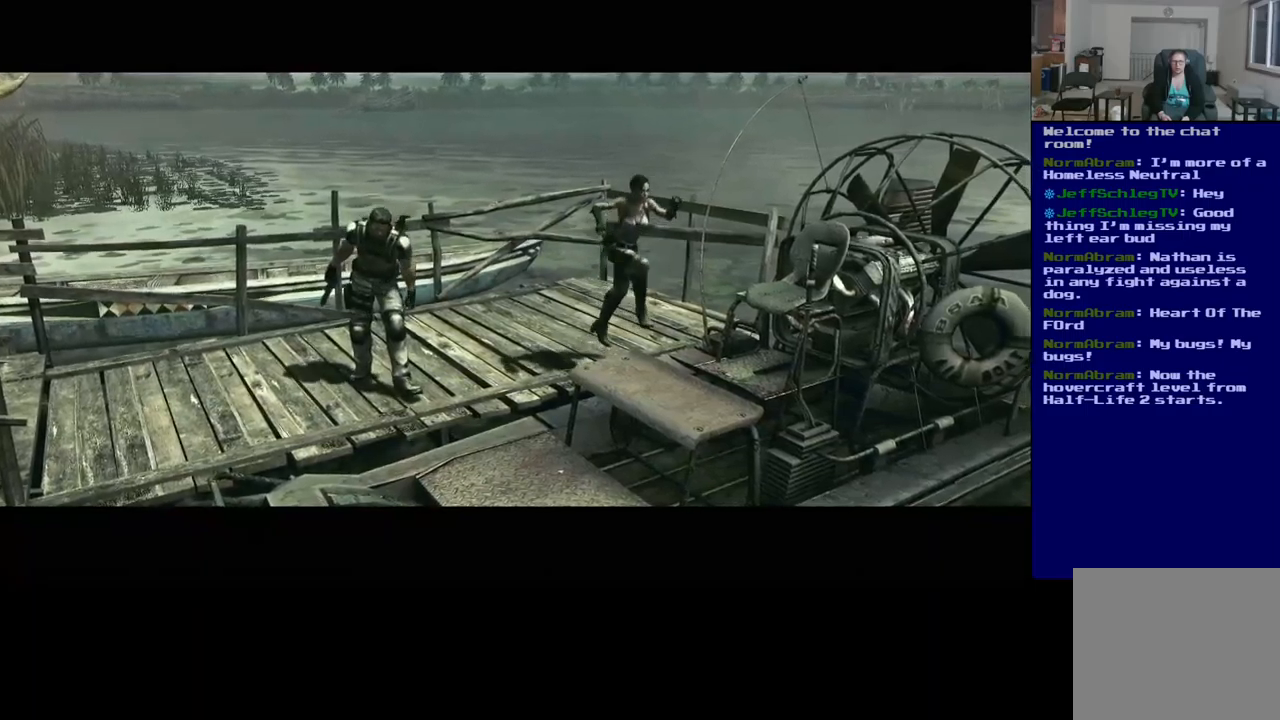
{"buttons": [], "left_stick": "center", "right_stick": "center", "events": []}
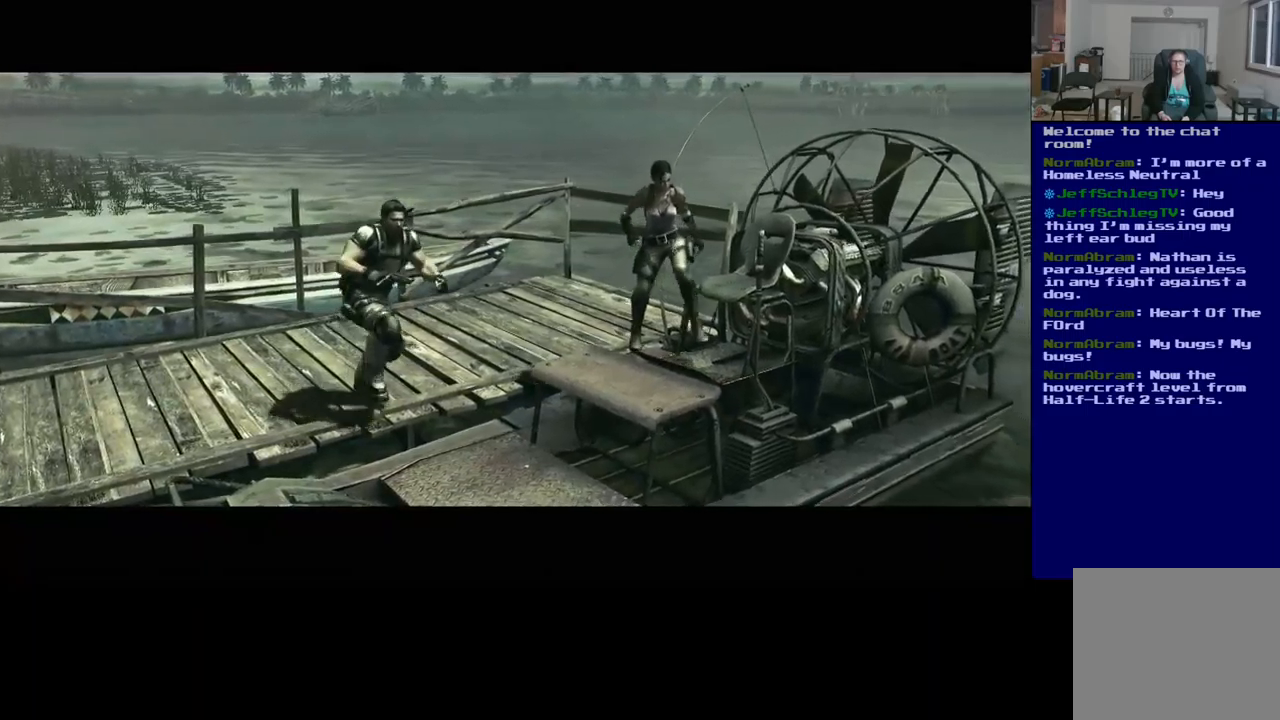
{"buttons": [], "left_stick": "center", "right_stick": "center", "events": []}
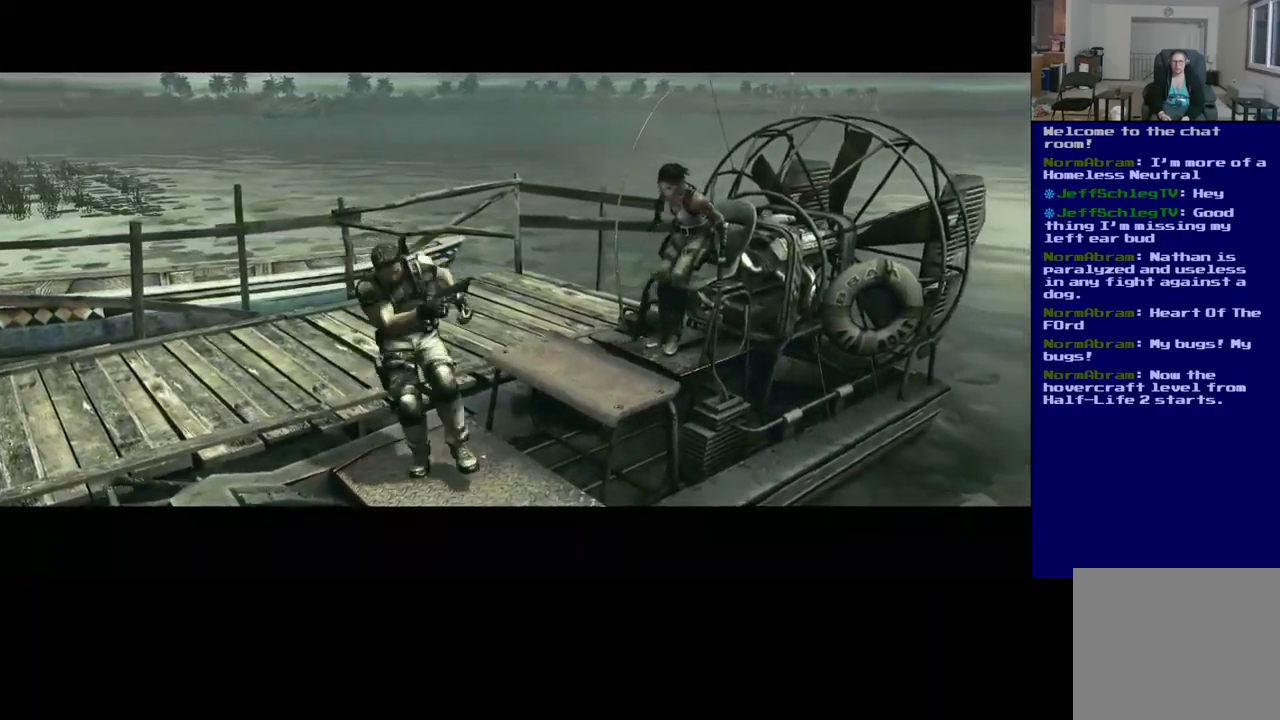
{"buttons": [], "left_stick": "center", "right_stick": "center", "events": []}
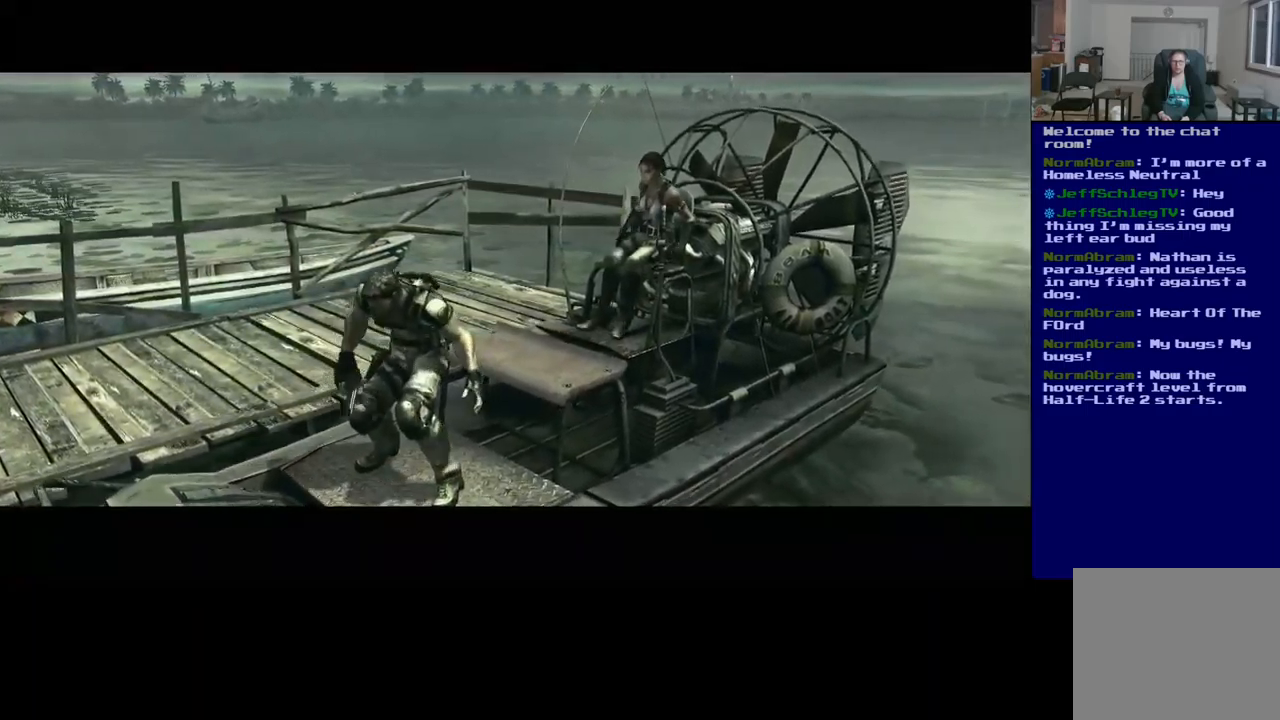
{"buttons": [], "left_stick": "center", "right_stick": "center", "events": []}
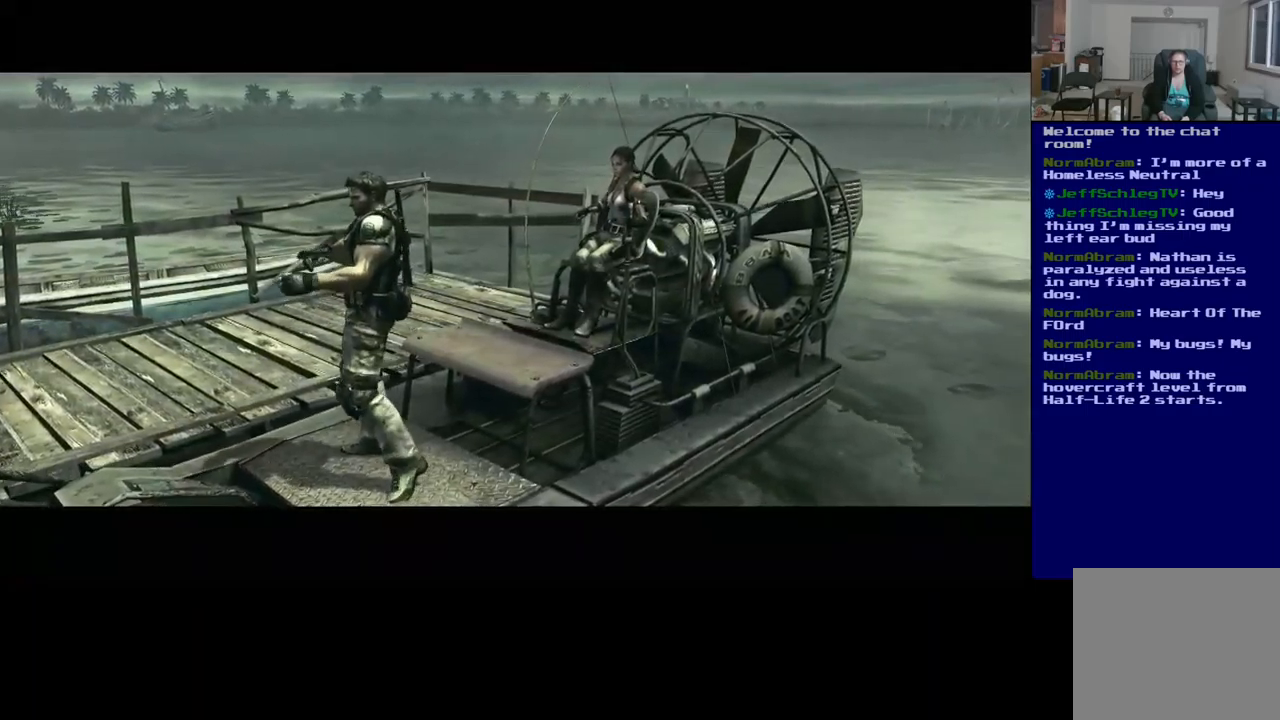
{"buttons": [], "left_stick": "center", "right_stick": "center", "events": []}
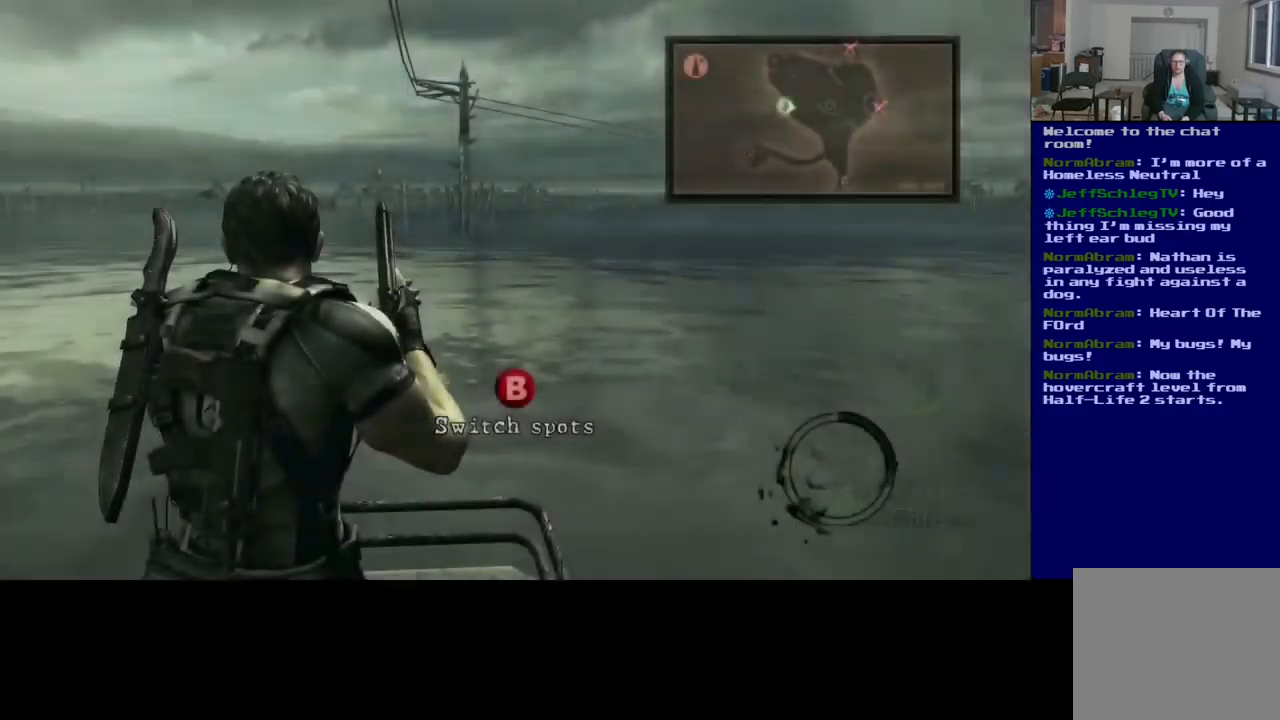
{"buttons": ["B"], "left_stick": "center", "right_stick": "center", "events": [[483, "B", "down"]]}
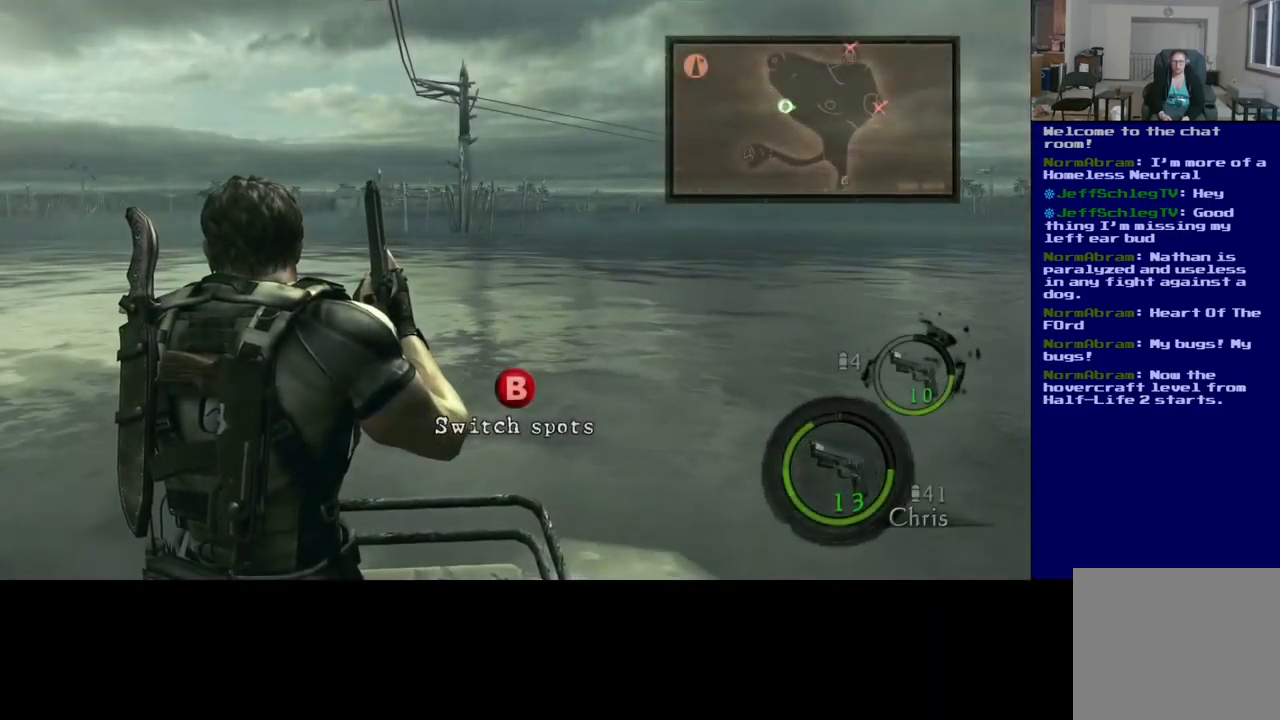
{"buttons": [], "left_stick": "center", "right_stick": "center", "events": [[167, "B", "up"]]}
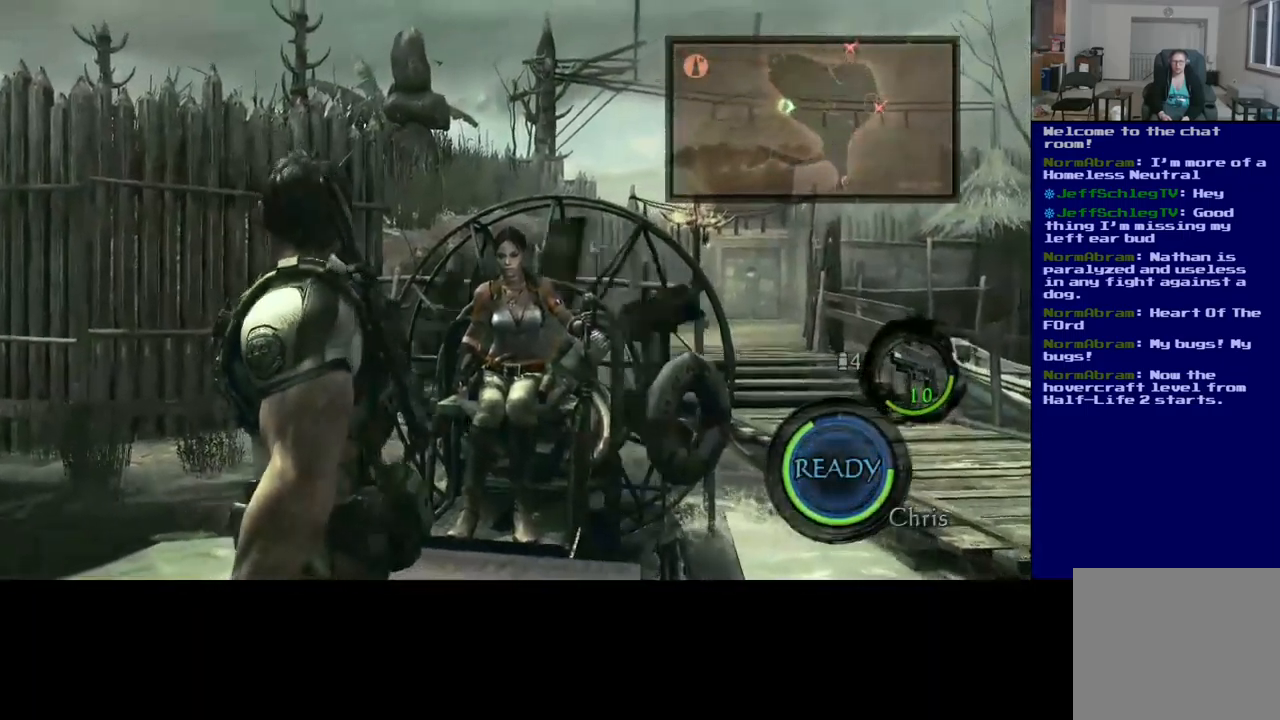
{"buttons": [], "left_stick": "center", "right_stick": "center", "events": []}
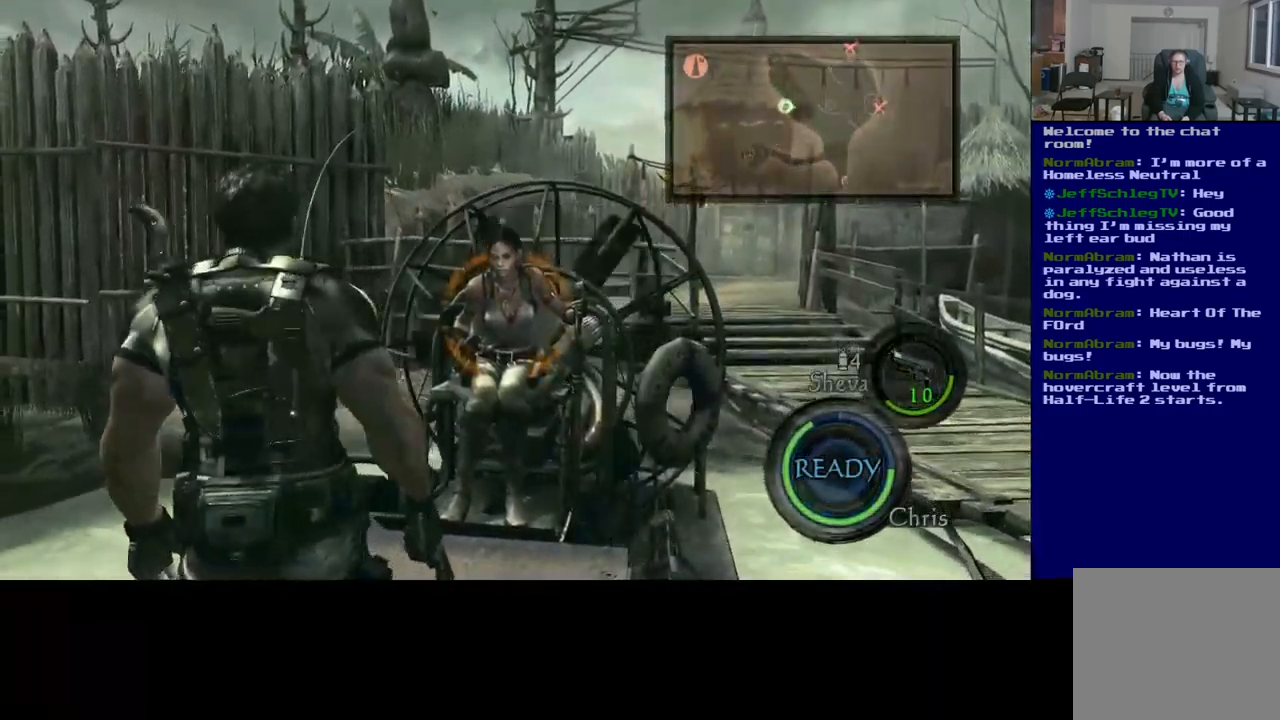
{"buttons": [], "left_stick": "center", "right_stick": "center", "events": []}
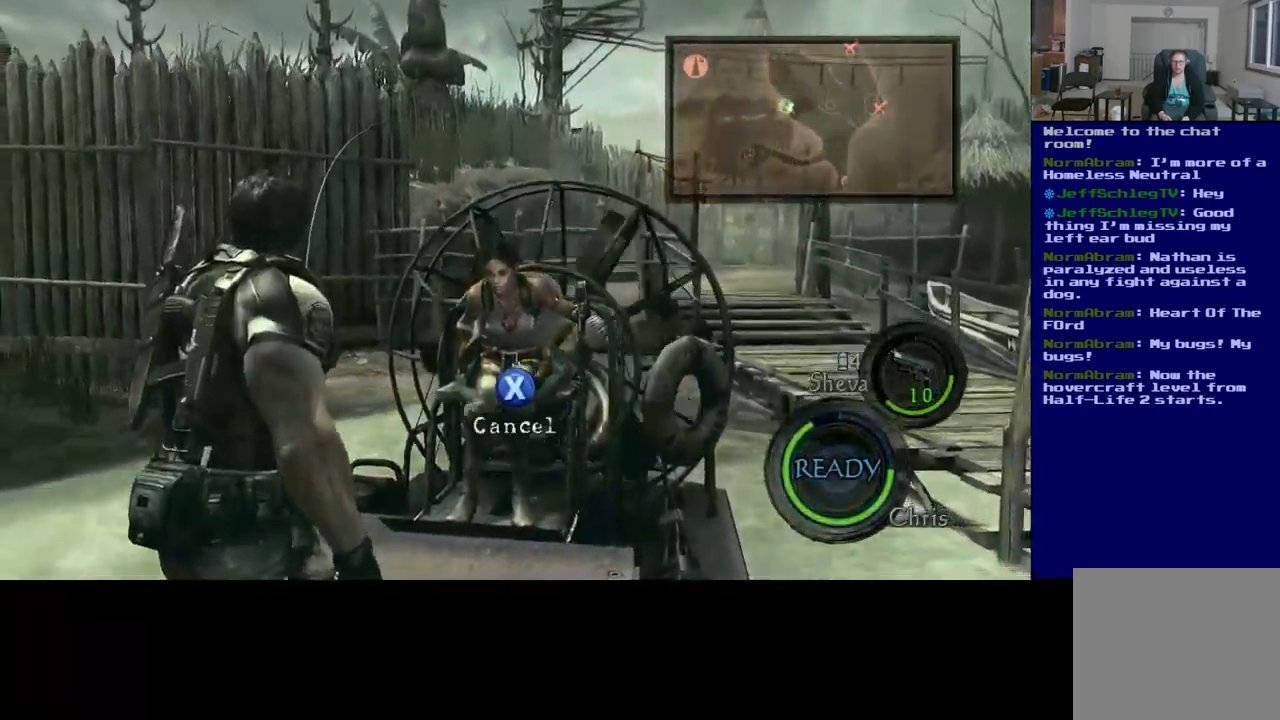
{"buttons": [], "left_stick": "center", "right_stick": "center", "events": []}
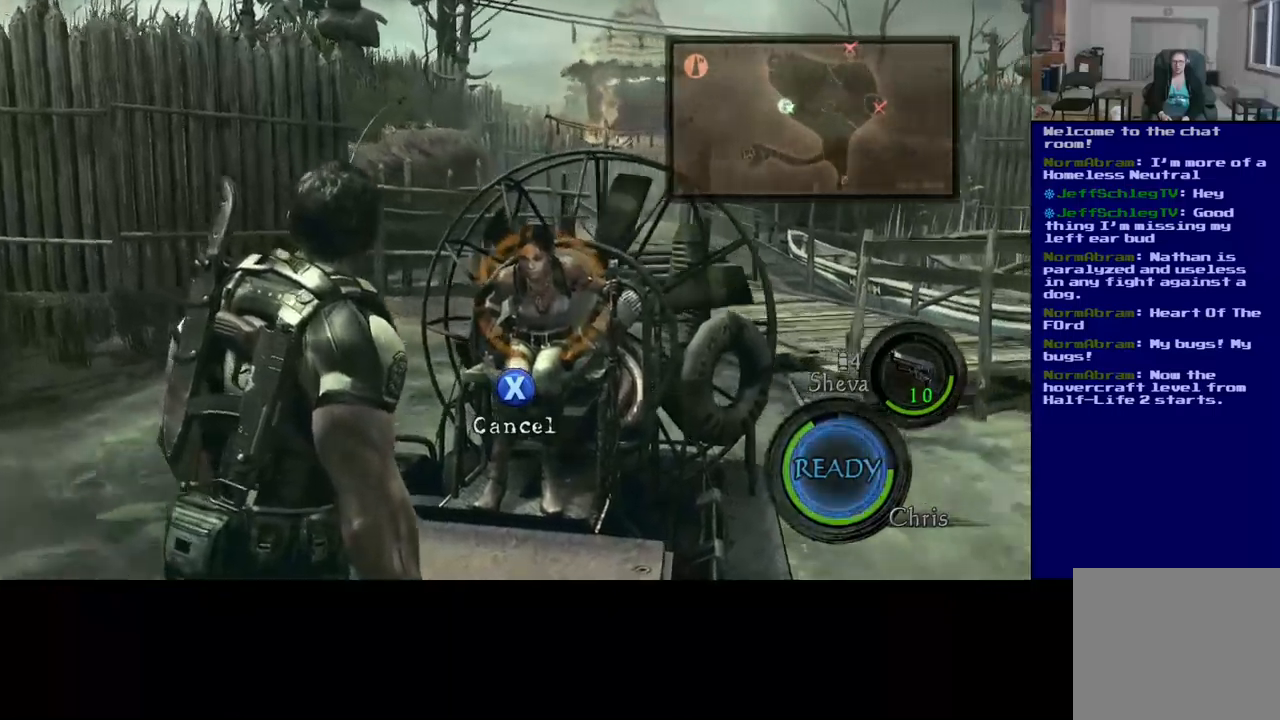
{"buttons": [], "left_stick": "center", "right_stick": "center", "events": []}
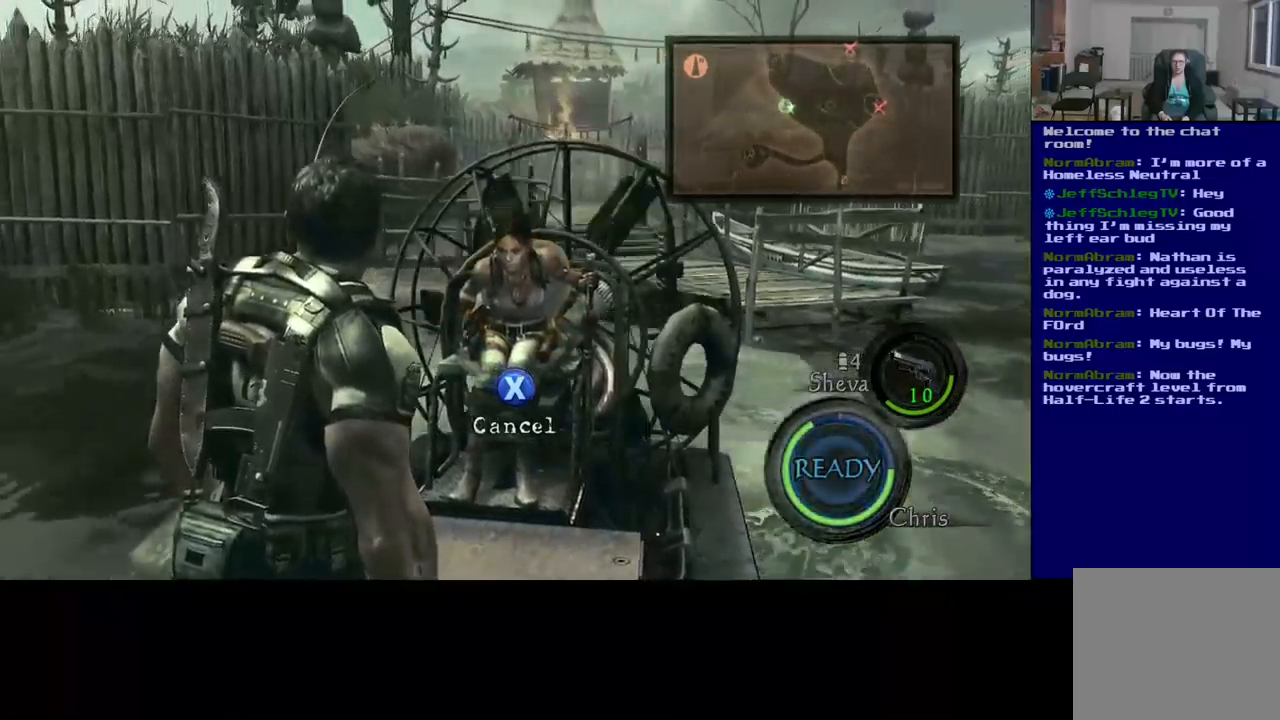
{"buttons": [], "left_stick": "center", "right_stick": "center", "events": []}
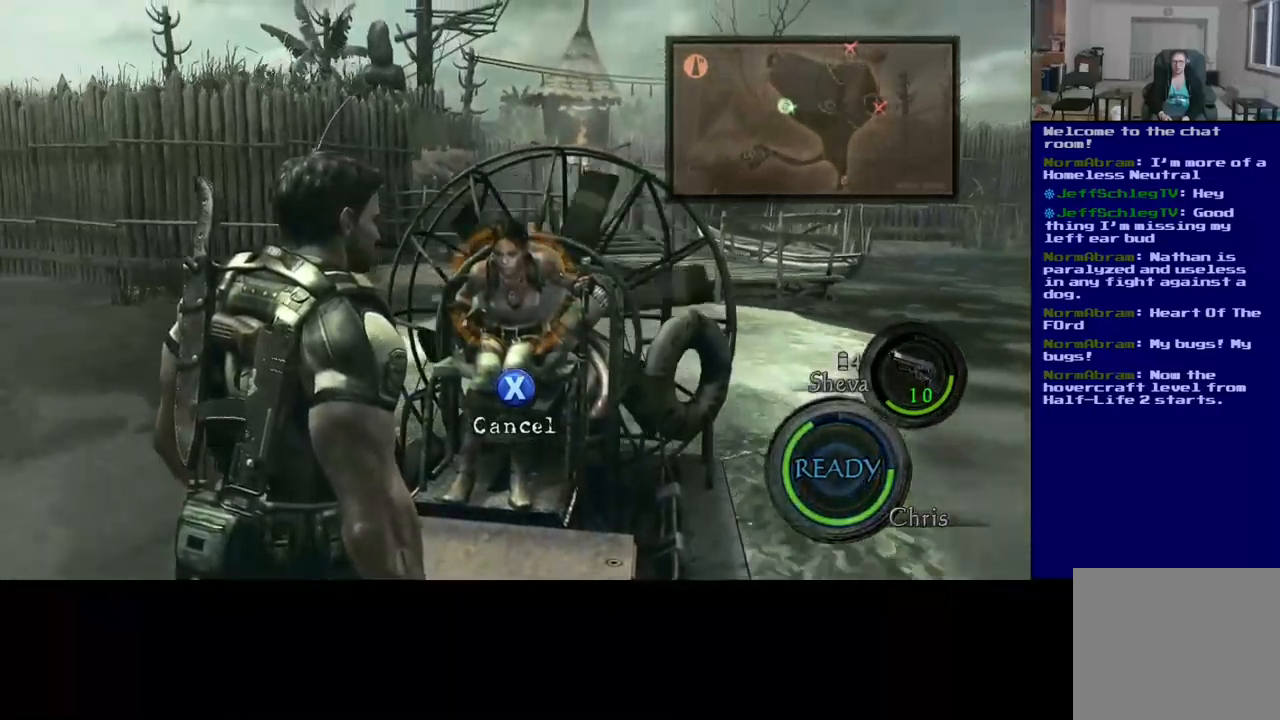
{"buttons": ["B"], "left_stick": "center", "right_stick": "center", "events": [[467, "B", "down"]]}
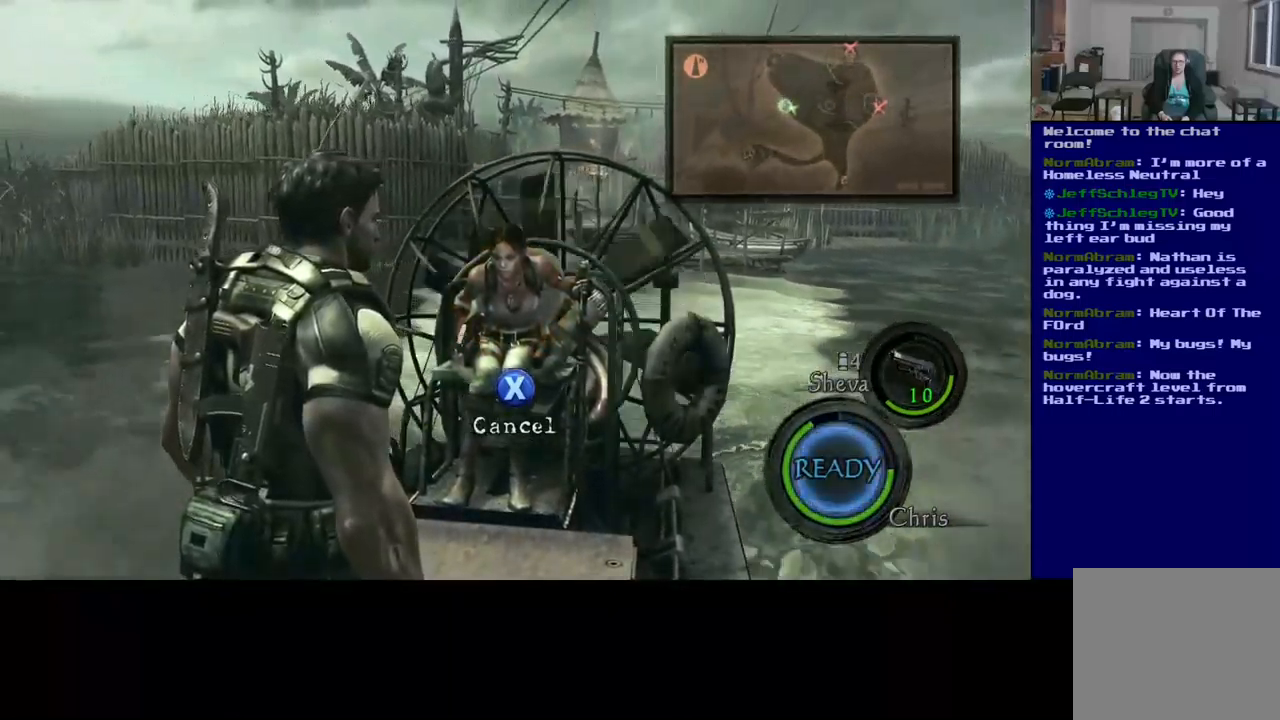
{"buttons": [], "left_stick": "center", "right_stick": "center", "events": [[50, "B", "up"]]}
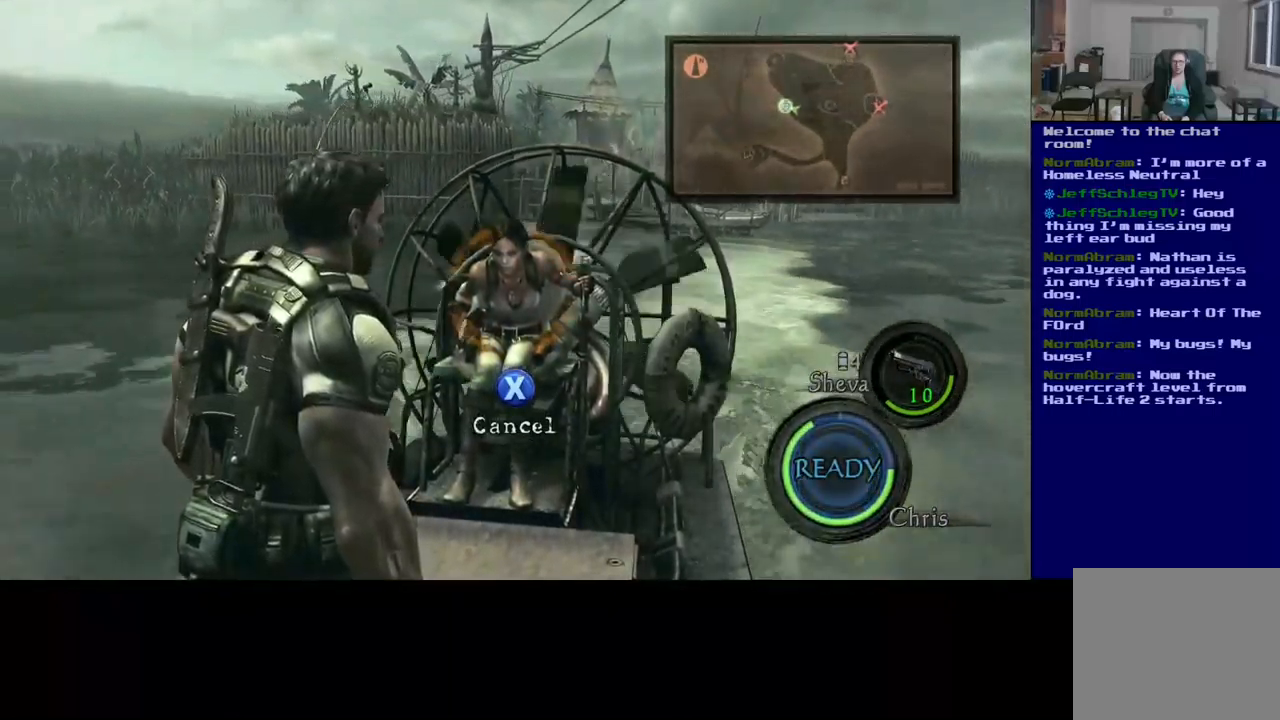
{"buttons": [], "left_stick": "center", "right_stick": "center", "events": [[234, "X", "down"], [384, "X", "up"]]}
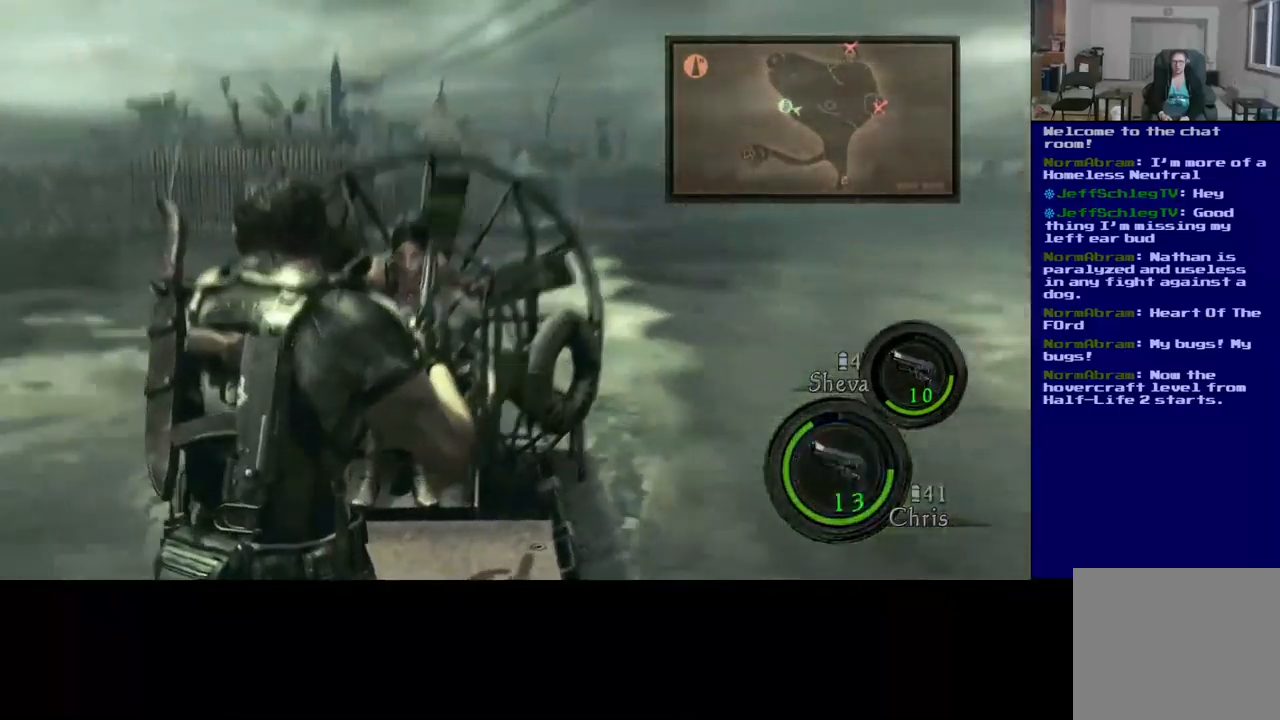
{"buttons": [], "left_stick": "center", "right_stick": "right", "events": [[384, "right_stick", "right"]]}